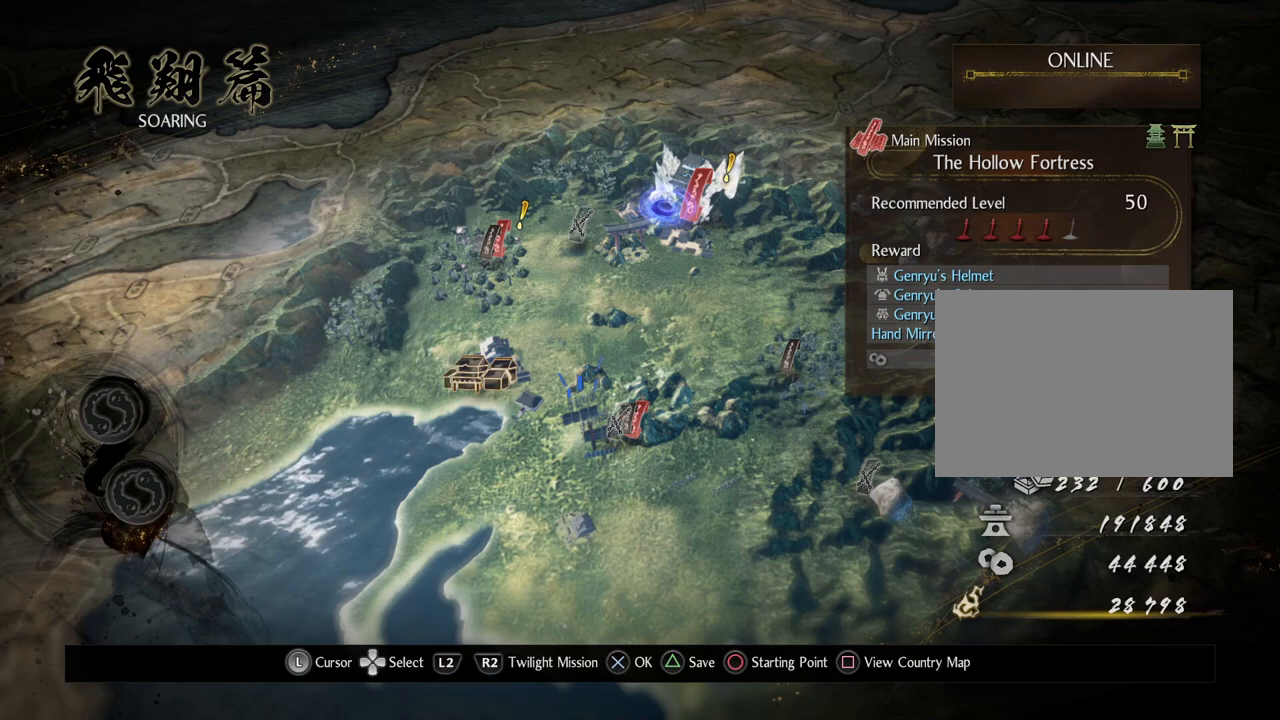
Gameplay with a controller (PlayStation layout); each line is a JSON object with the inputs held at the frame after it. "events" lists button and stick changes between this image and that frame as [ms after this image, input, new state], when the widget could be followed in between.
{"buttons": [], "left_stick": "down-left", "right_stick": "center", "events": [[233, "left_stick", "down-left"]]}
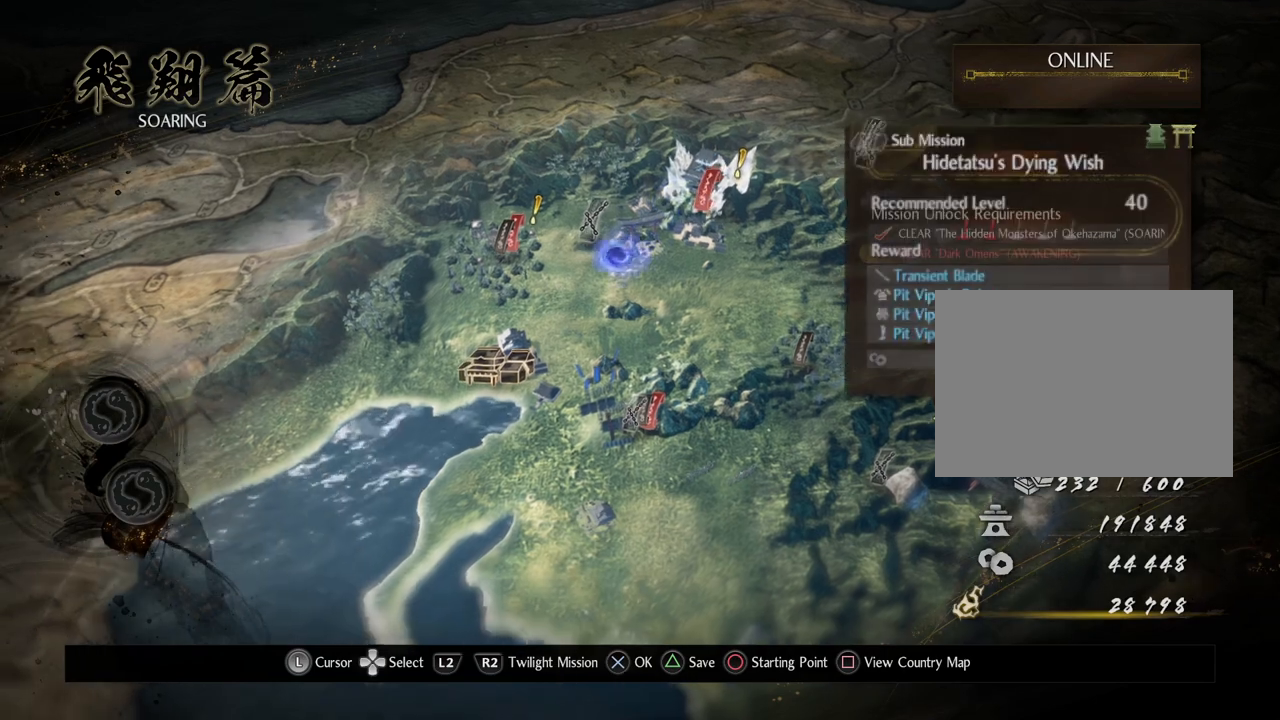
{"buttons": [], "left_stick": "down-left", "right_stick": "center", "events": [[150, "left_stick", "center"], [333, "left_stick", "down-left"]]}
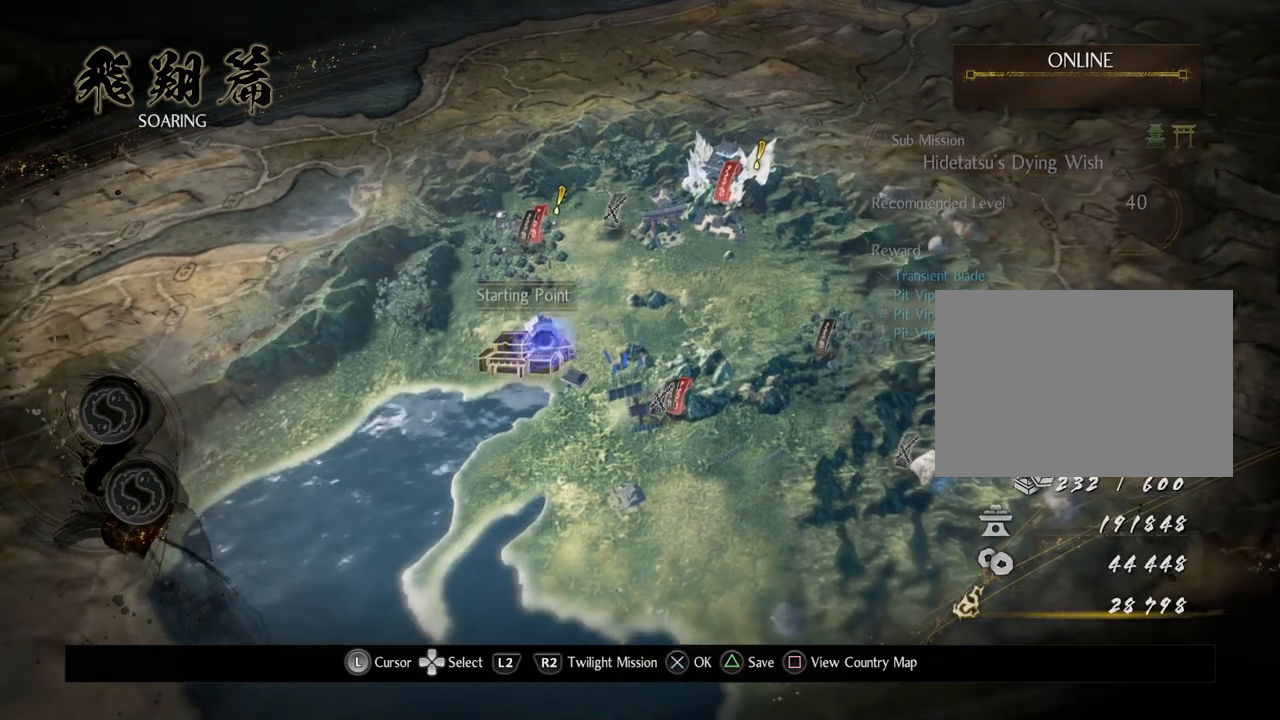
{"buttons": [], "left_stick": "center", "right_stick": "center", "events": [[50, "left_stick", "center"]]}
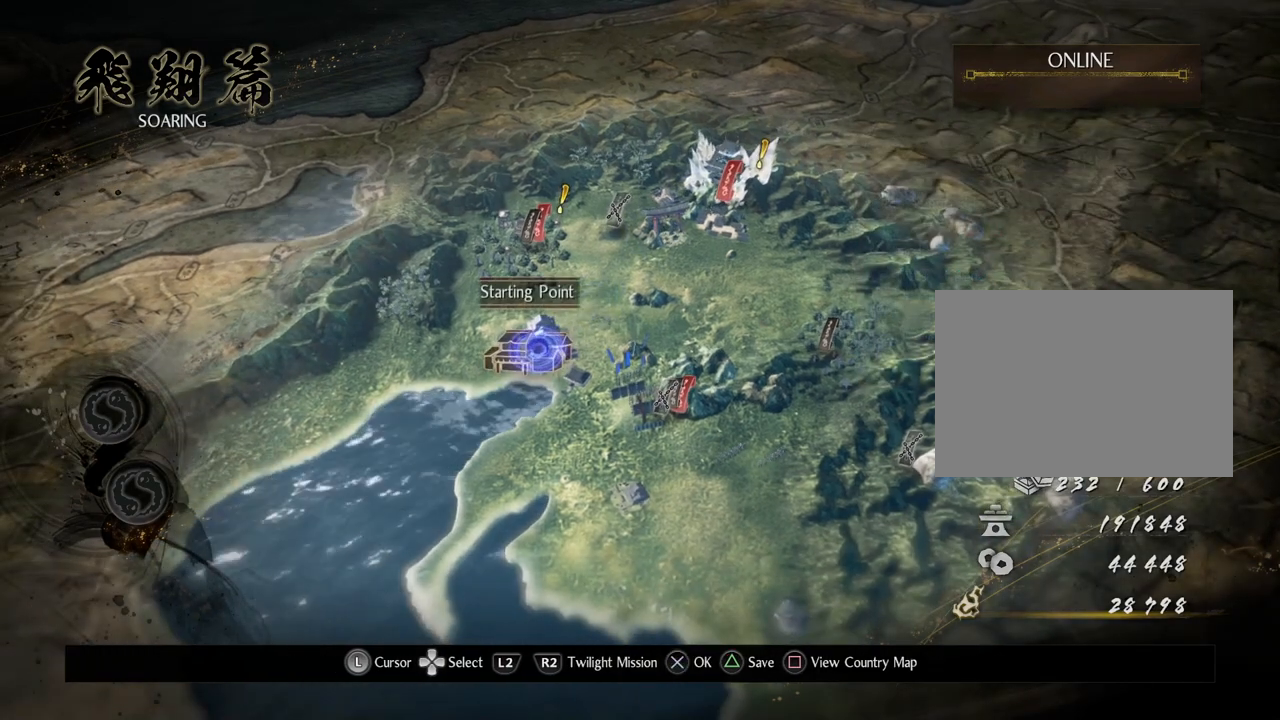
{"buttons": [], "left_stick": "center", "right_stick": "center", "events": [[50, "TRIANGLE", "down"], [267, "TRIANGLE", "up"]]}
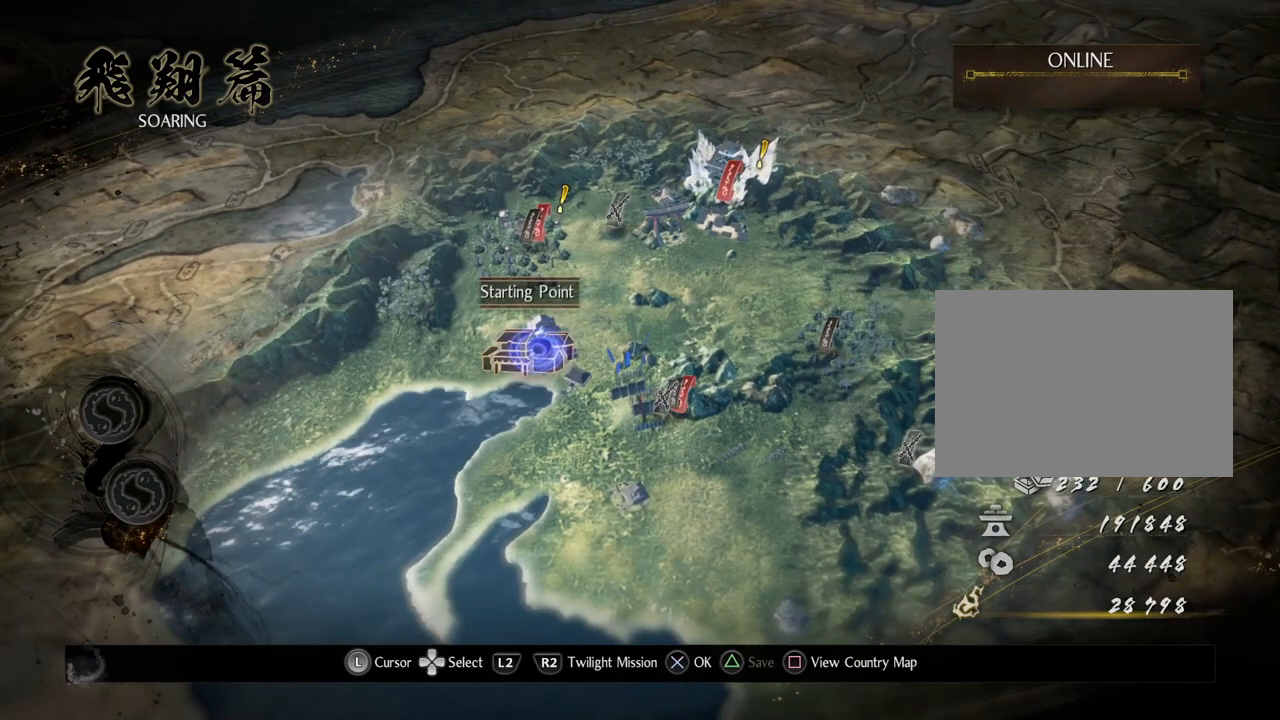
{"buttons": [], "left_stick": "center", "right_stick": "center", "events": []}
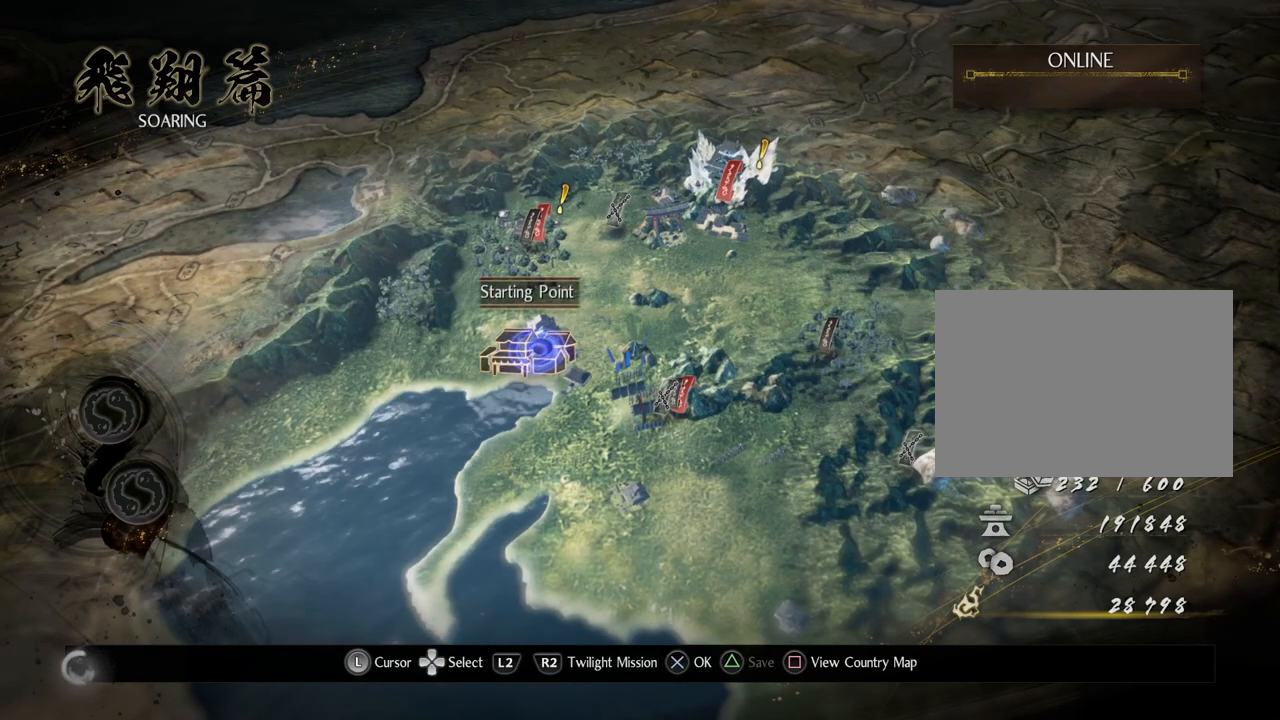
{"buttons": [], "left_stick": "center", "right_stick": "center", "events": []}
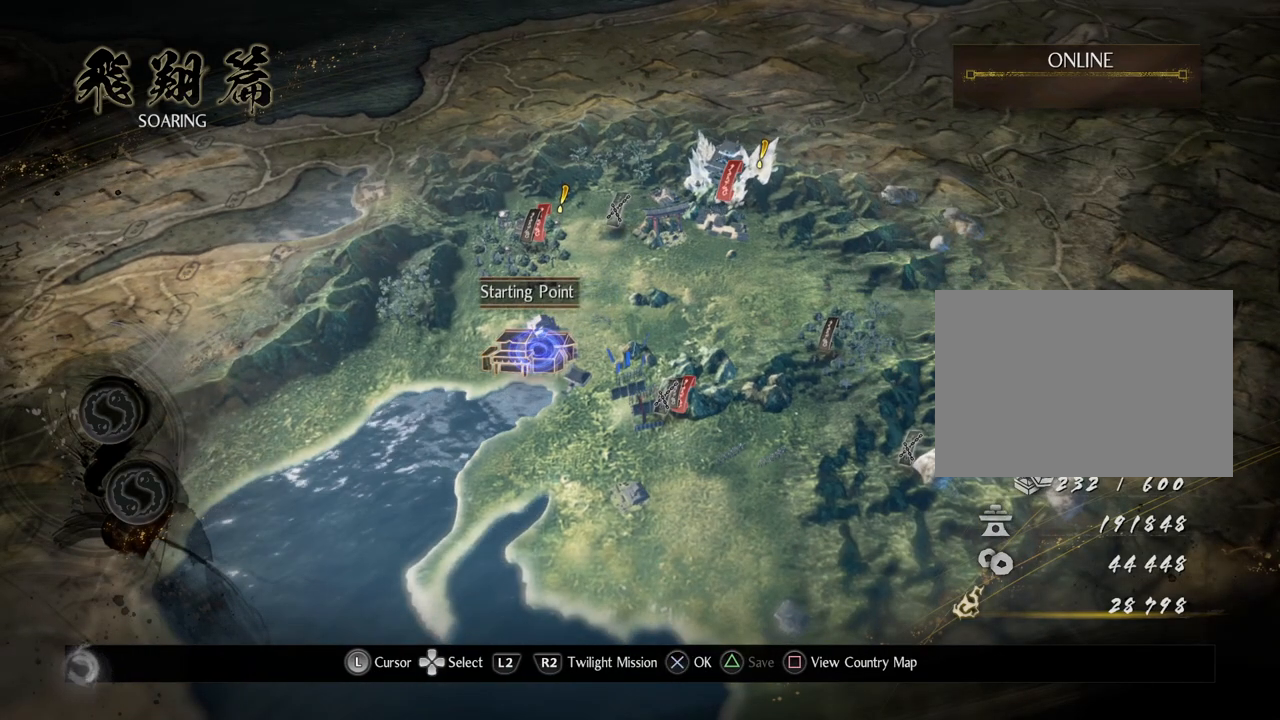
{"buttons": [], "left_stick": "center", "right_stick": "center", "events": []}
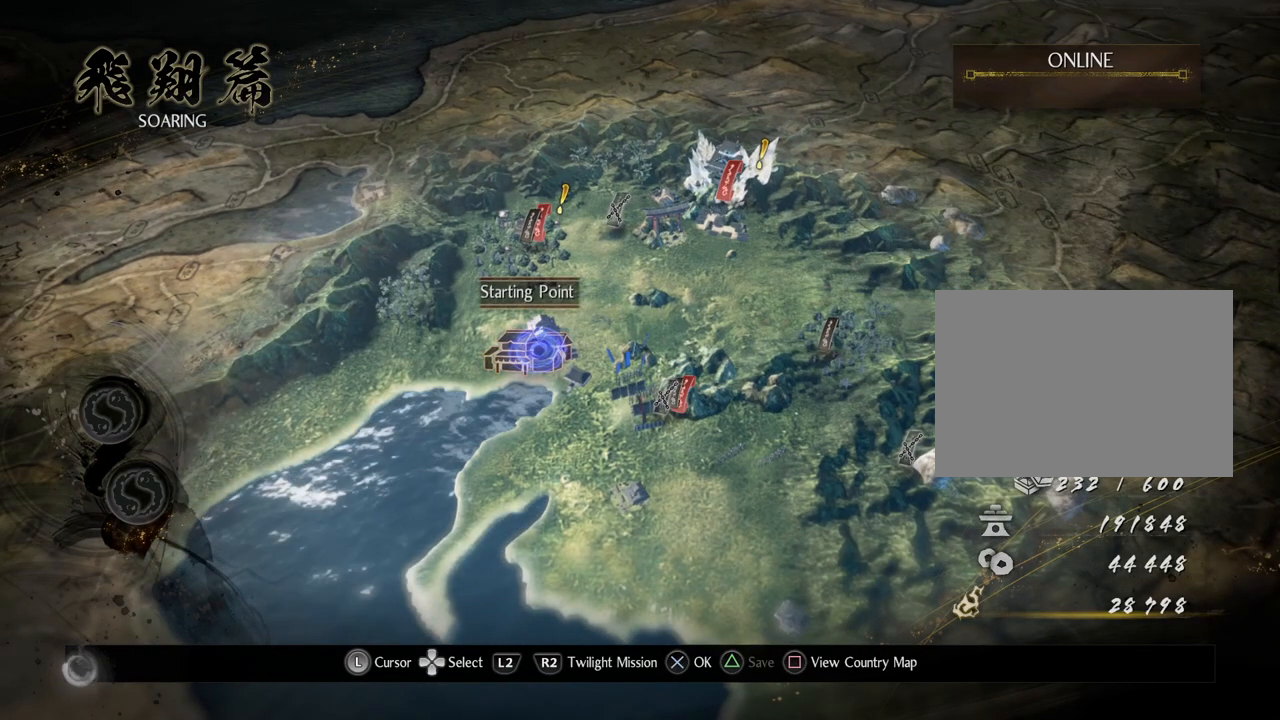
{"buttons": [], "left_stick": "center", "right_stick": "center", "events": []}
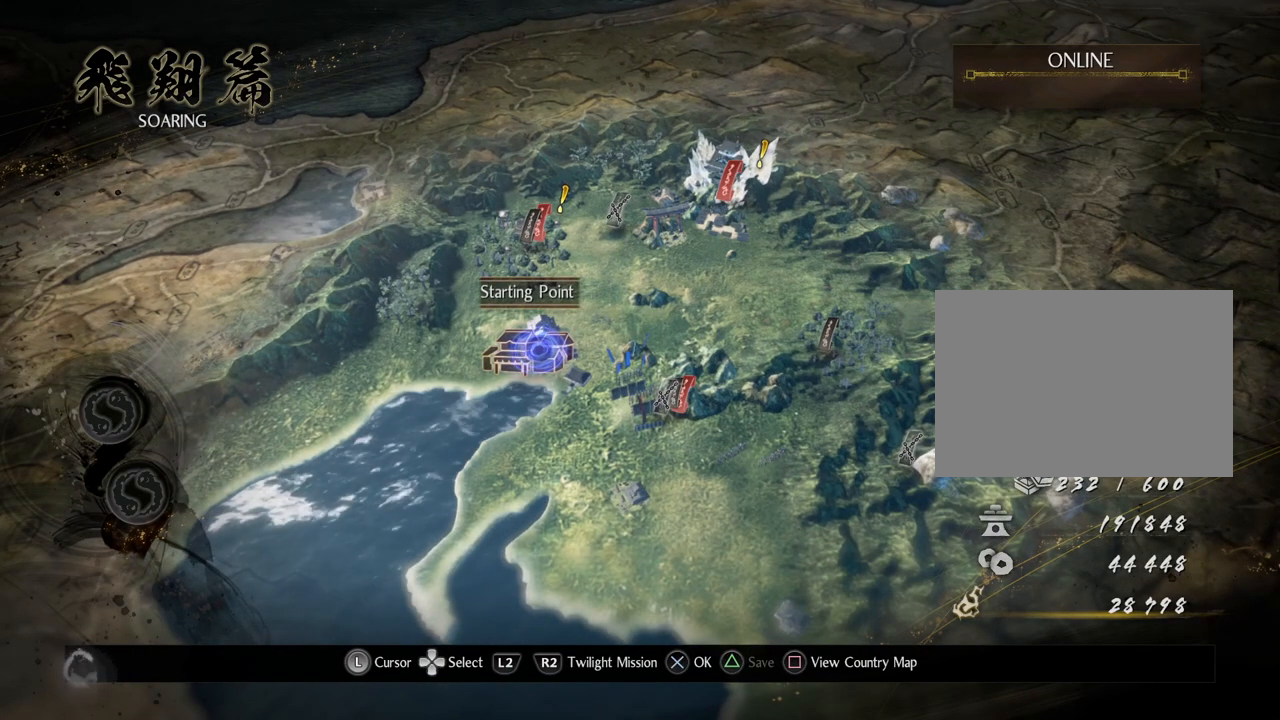
{"buttons": [], "left_stick": "center", "right_stick": "center", "events": []}
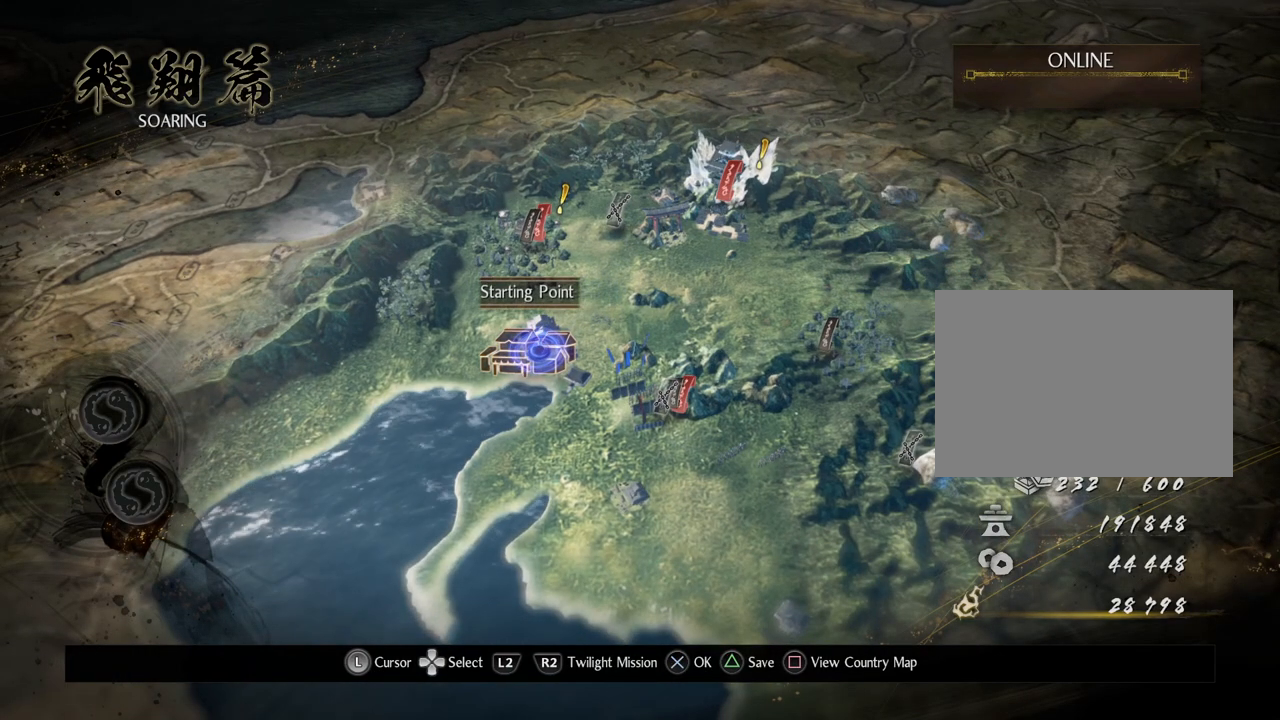
{"buttons": [], "left_stick": "center", "right_stick": "center", "events": []}
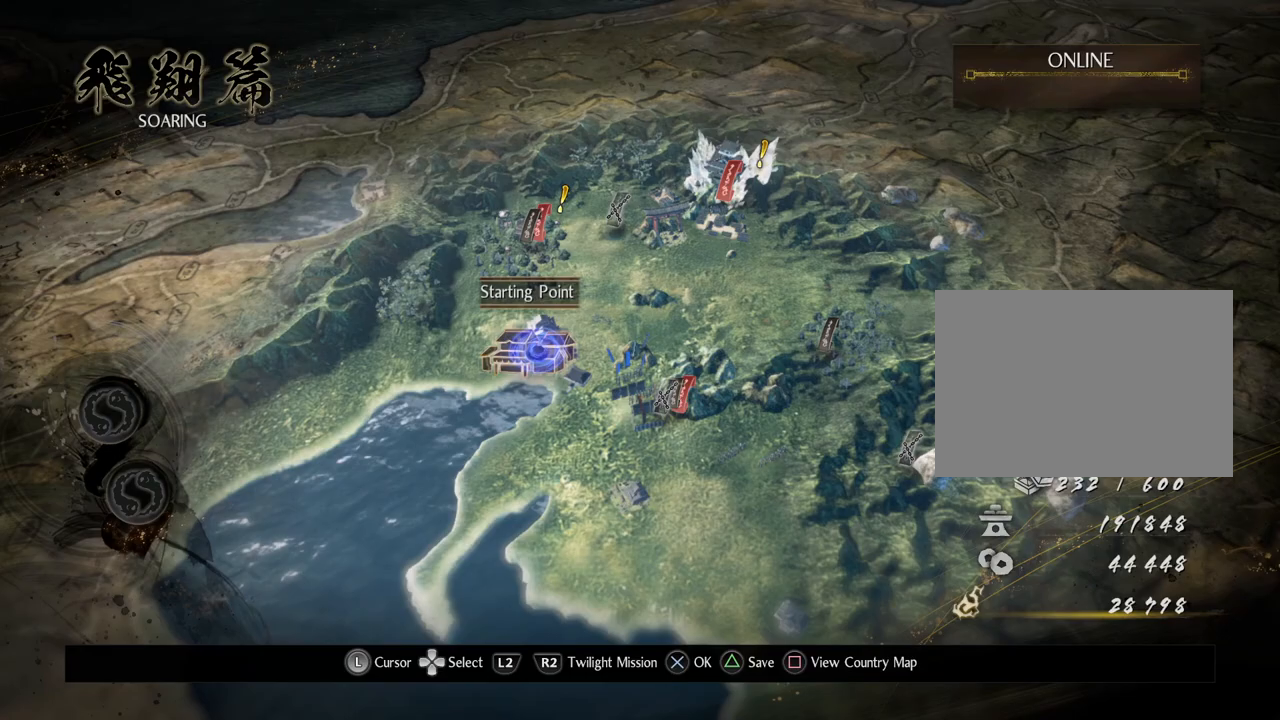
{"buttons": [], "left_stick": "center", "right_stick": "center", "events": []}
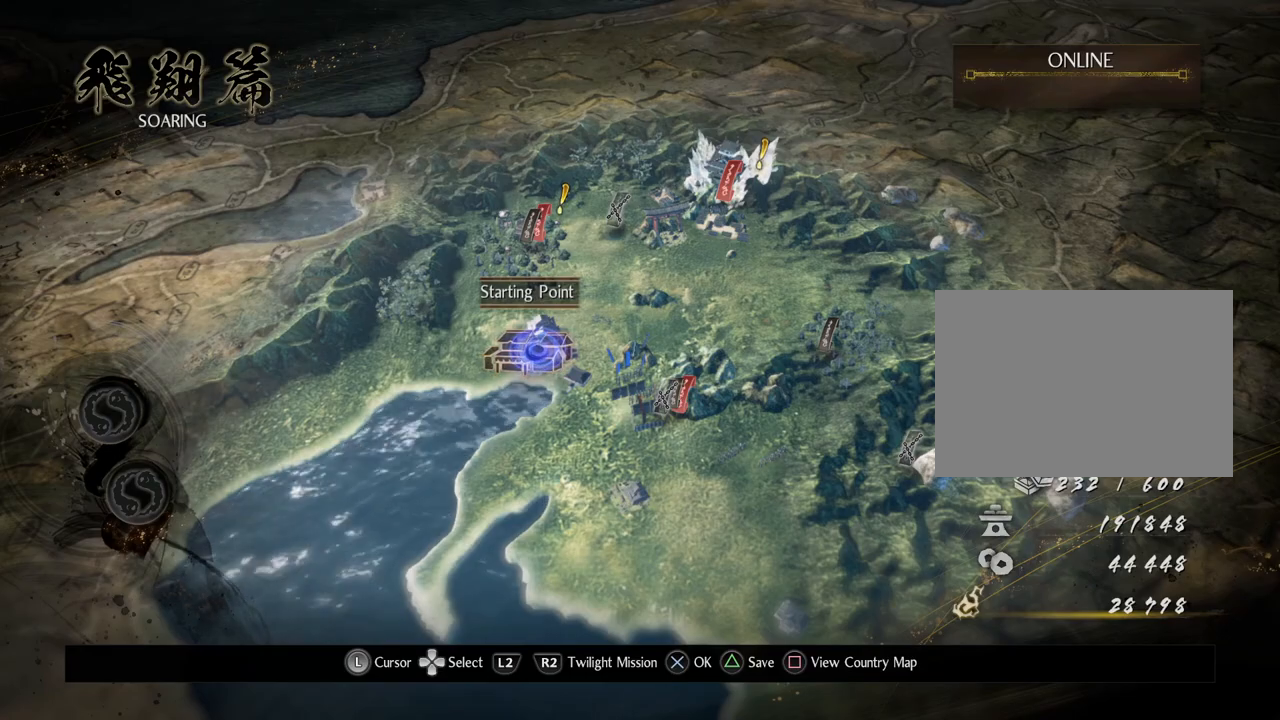
{"buttons": [], "left_stick": "center", "right_stick": "center", "events": []}